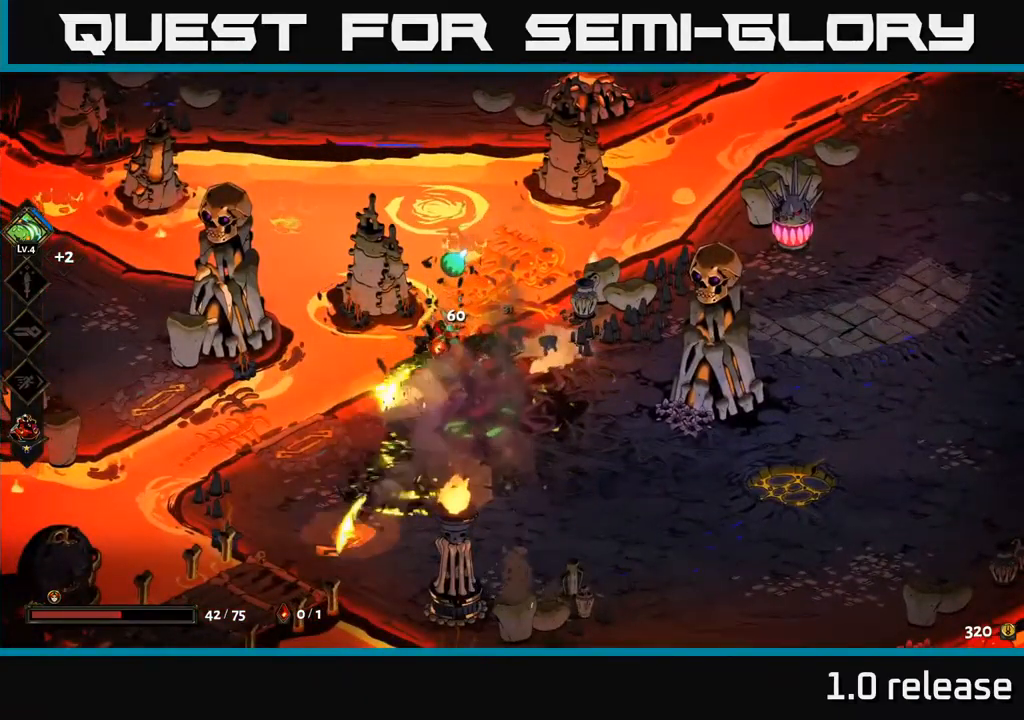
Gameplay with a controller (Xbox layout); each line is a JSON object with the inputs held at the frame after it. "events" lists button and stick changes between this image and that frame as [ms after this image, input, new state], when the widget could be followed in between.
{"buttons": [], "left_stick": "left", "right_stick": "center", "events": [[83, "A", "down"], [200, "A", "up"], [300, "A", "down"], [400, "A", "up"], [483, "left_stick", "left"]]}
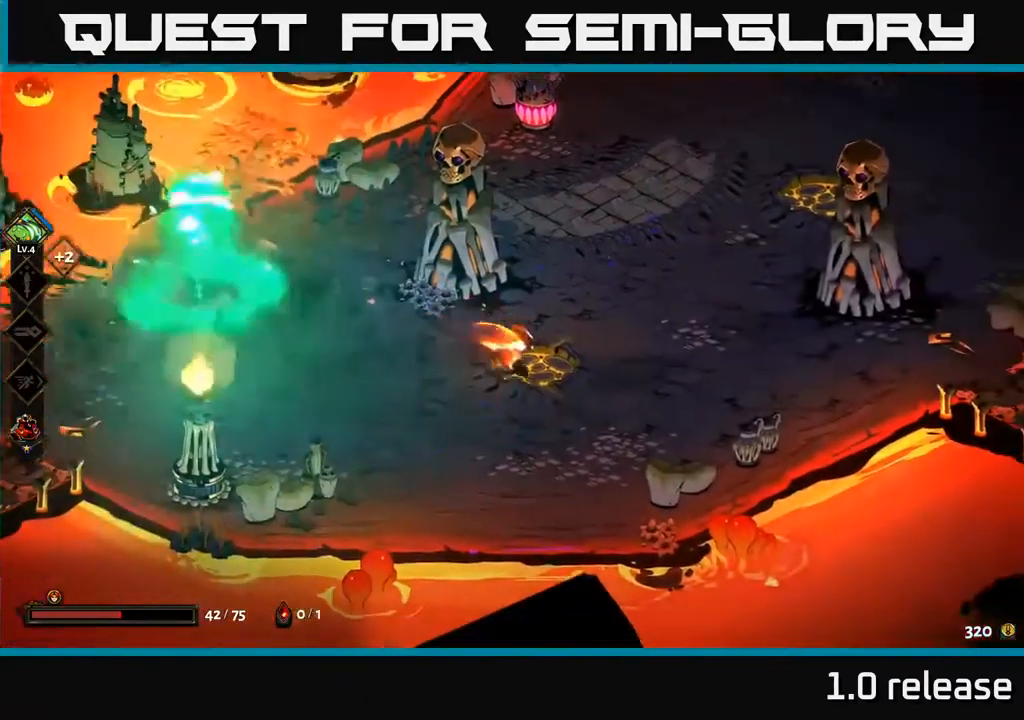
{"buttons": [], "left_stick": "up-left", "right_stick": "center", "events": [[433, "left_stick", "up-left"]]}
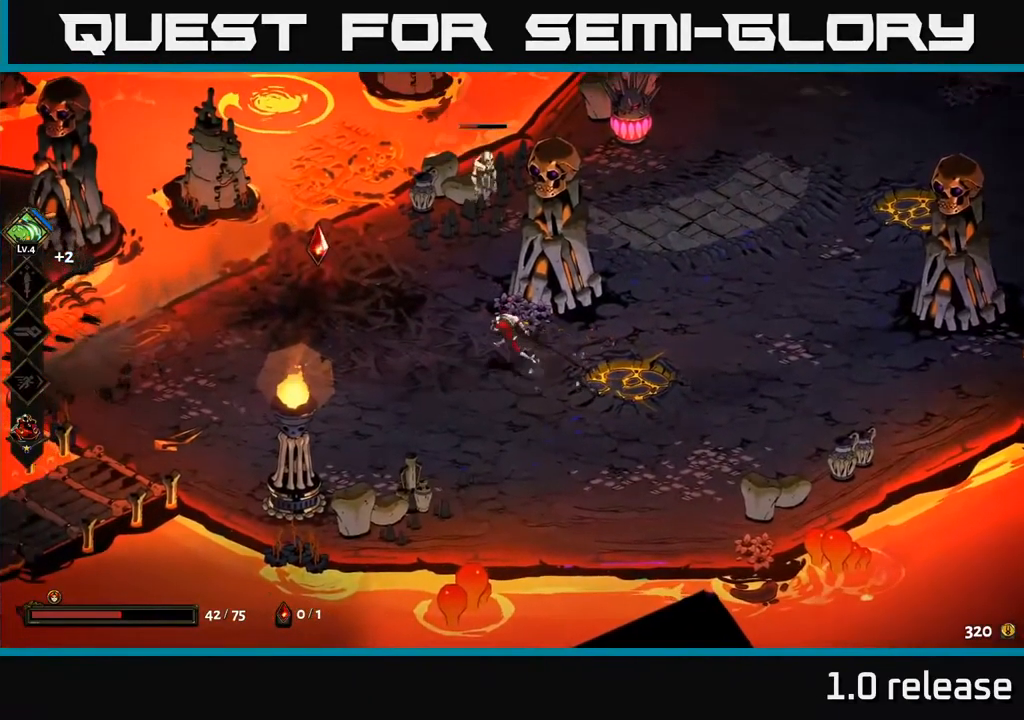
{"buttons": ["B"], "left_stick": "right", "right_stick": "center", "events": [[150, "A", "down"], [233, "A", "up"], [450, "left_stick", "right"], [500, "B", "down"]]}
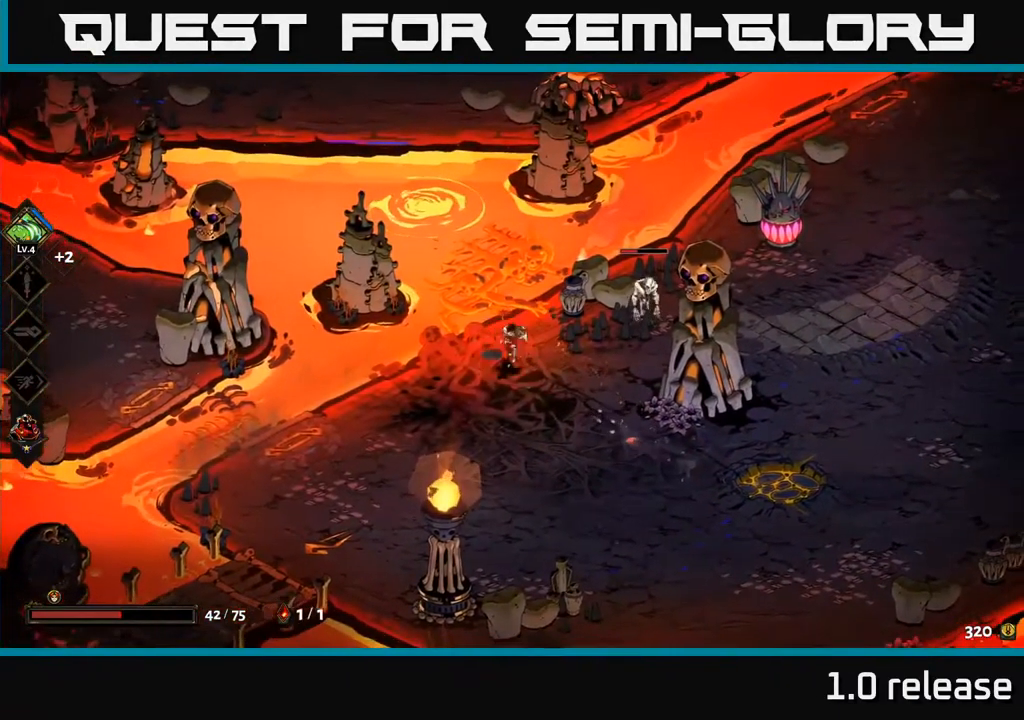
{"buttons": ["A", "X"], "left_stick": "right", "right_stick": "center", "events": [[100, "B", "up"], [367, "A", "down"], [433, "X", "down"]]}
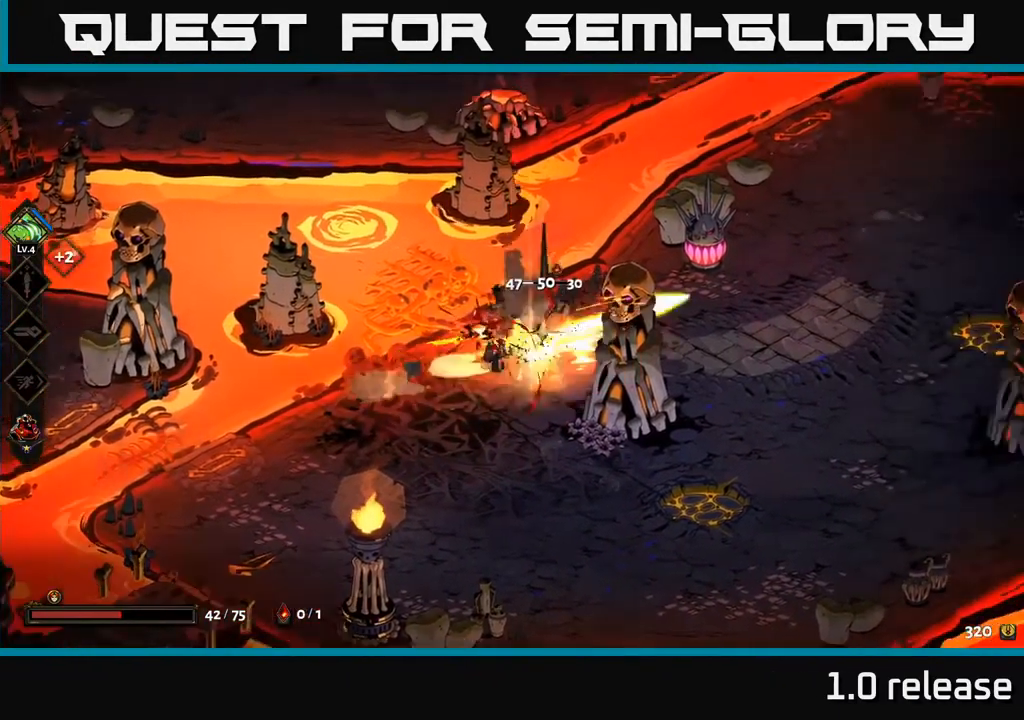
{"buttons": [], "left_stick": "right", "right_stick": "center", "events": [[17, "A", "up"], [33, "X", "up"], [233, "left_stick", "center"], [333, "left_stick", "right"]]}
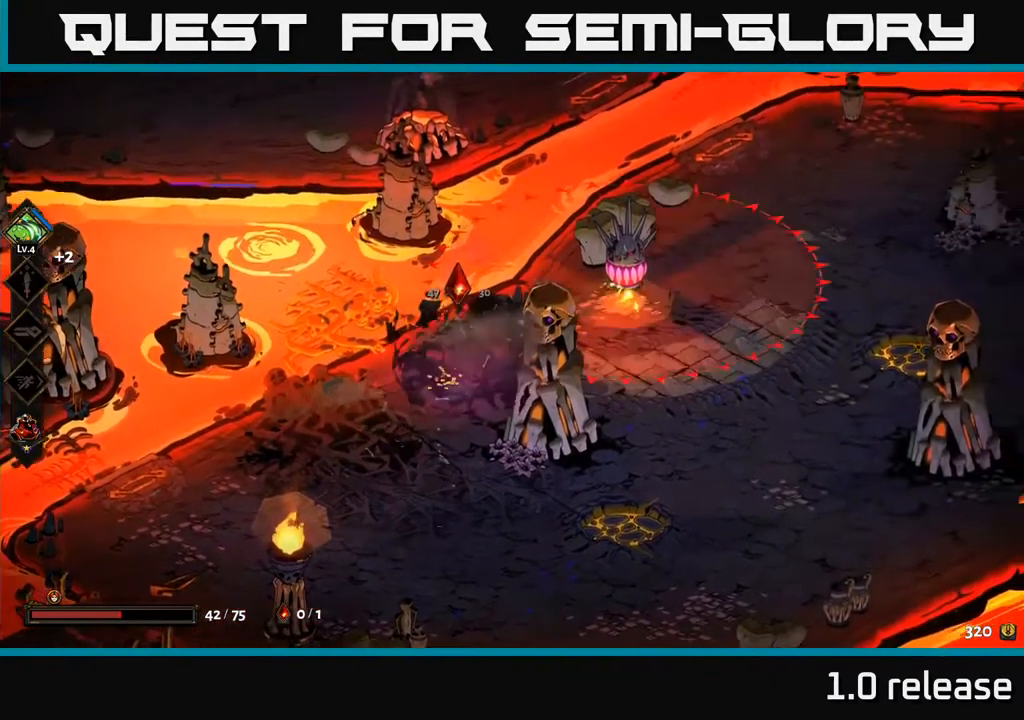
{"buttons": [], "left_stick": "down-left", "right_stick": "center", "events": [[167, "left_stick", "left"], [499, "left_stick", "down-left"]]}
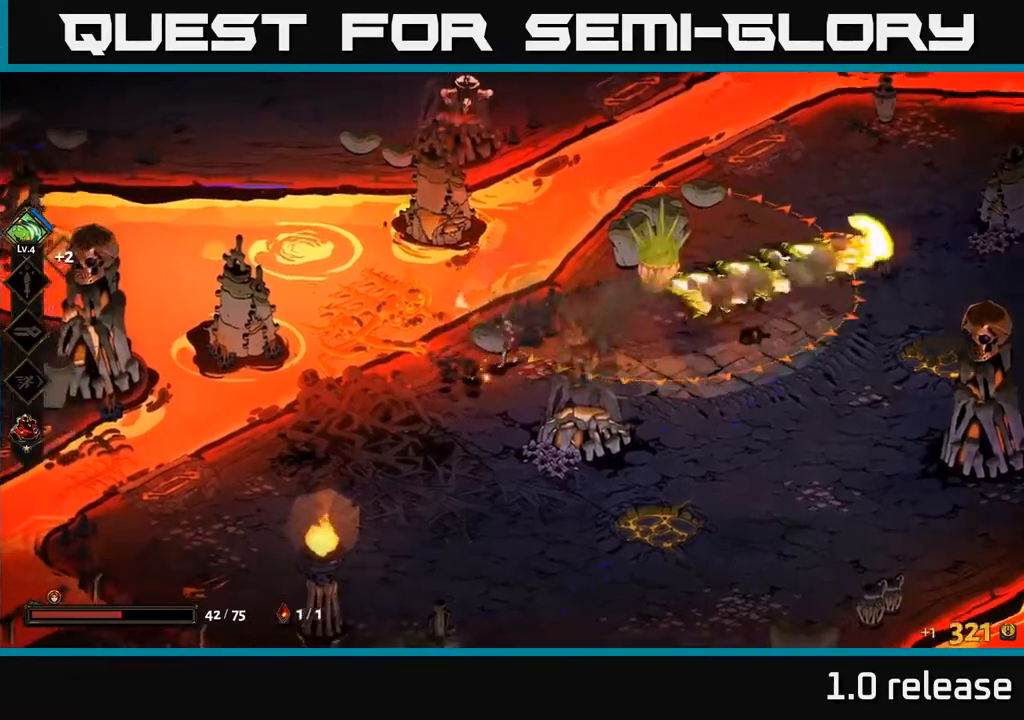
{"buttons": [], "left_stick": "up", "right_stick": "center", "events": [[233, "left_stick", "up"], [250, "B", "down"], [350, "B", "up"]]}
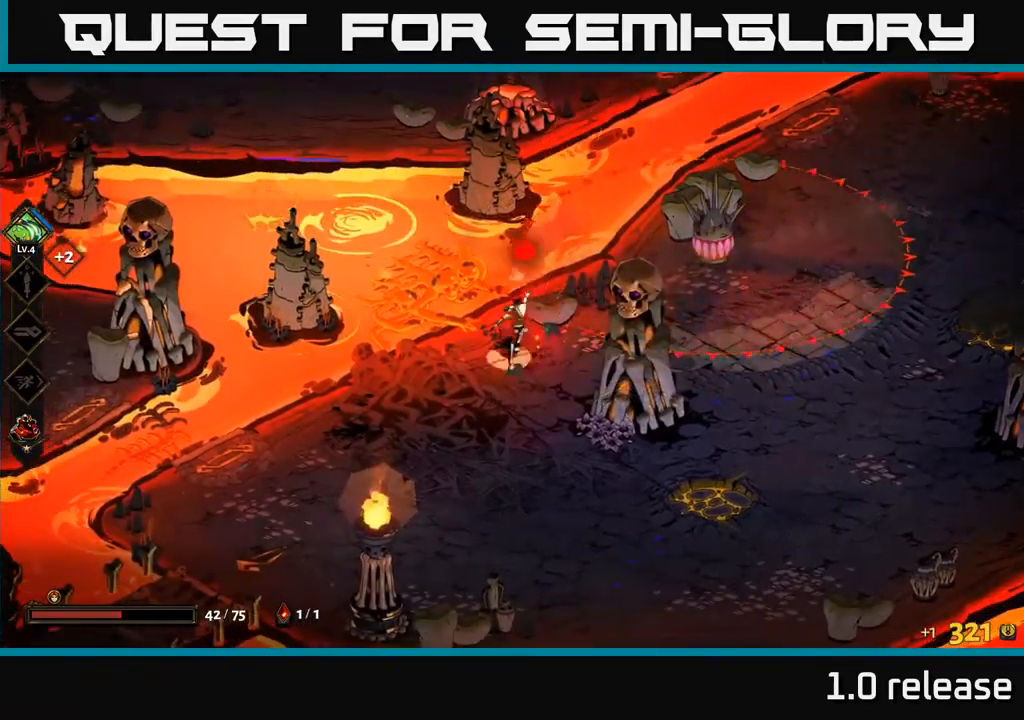
{"buttons": ["A", "X"], "left_stick": "up", "right_stick": "center", "events": [[200, "A", "down"], [300, "A", "up"], [367, "A", "down"], [467, "X", "down"]]}
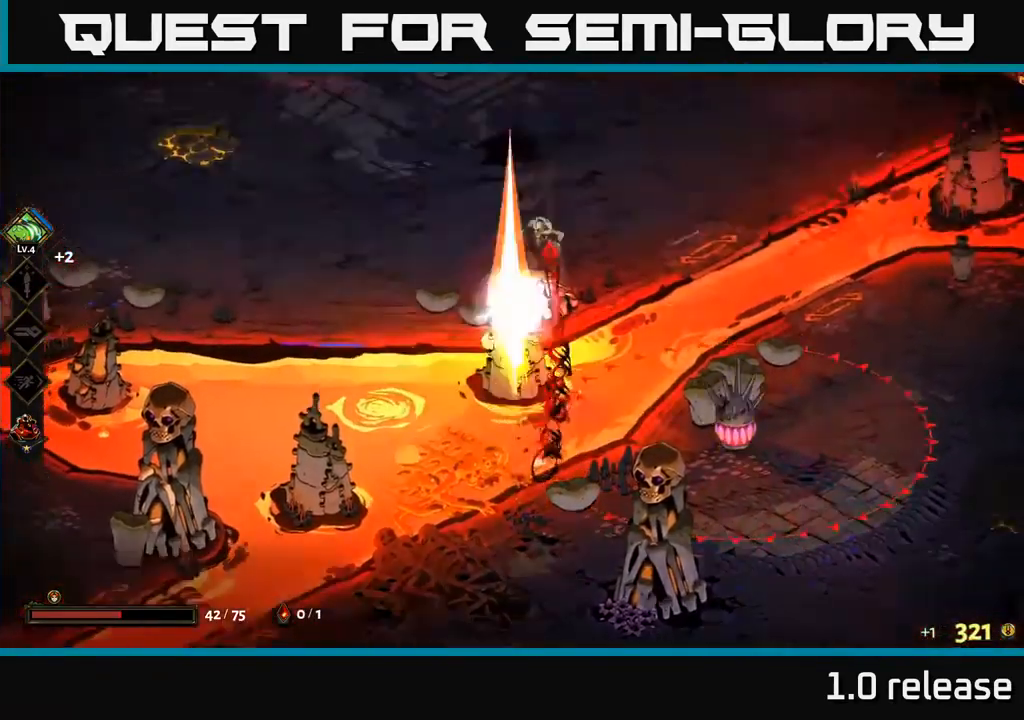
{"buttons": [], "left_stick": "up-right", "right_stick": "center", "events": [[83, "X", "up"], [117, "A", "up"], [150, "A", "down"], [183, "X", "down"], [217, "A", "up"], [250, "A", "down"], [267, "X", "up"], [283, "A", "up"], [333, "A", "down"], [350, "X", "down"], [350, "left_stick", "up-right"], [367, "A", "up"], [433, "X", "up"]]}
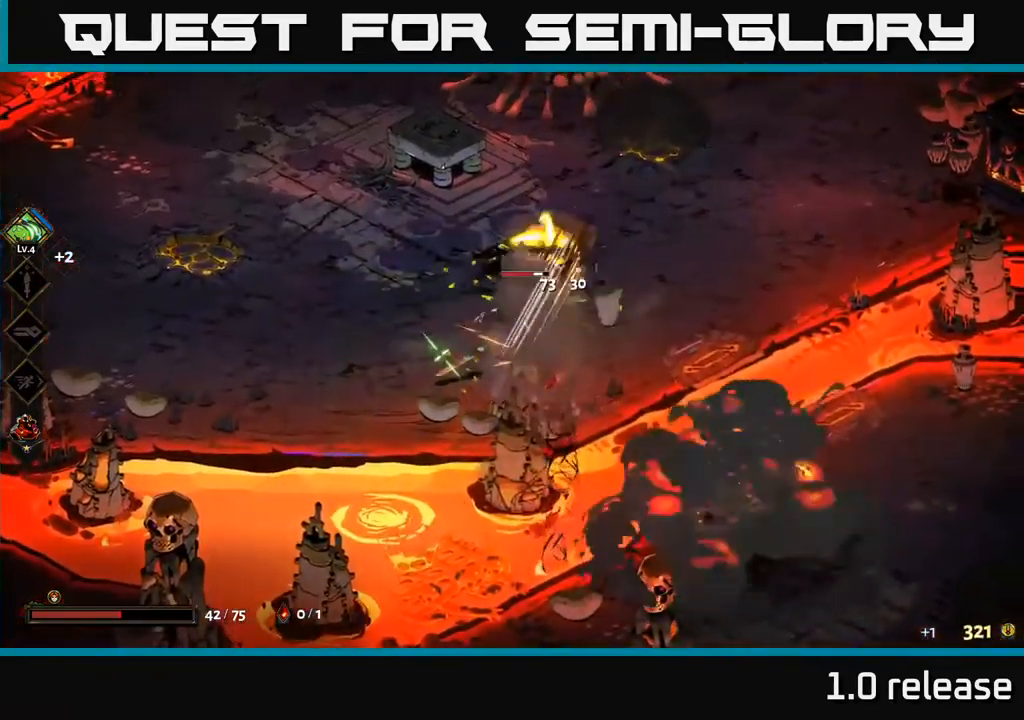
{"buttons": [], "left_stick": "left", "right_stick": "center", "events": [[100, "left_stick", "center"], [383, "left_stick", "up"], [483, "left_stick", "left"]]}
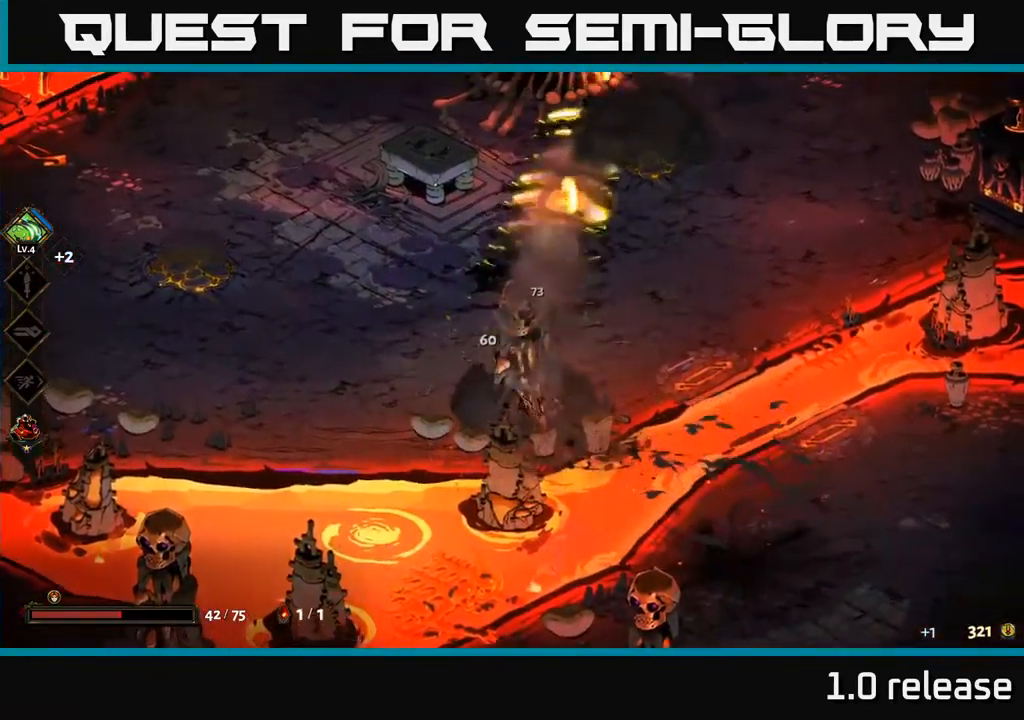
{"buttons": [], "left_stick": "down", "right_stick": "center", "events": [[283, "left_stick", "down-left"], [400, "left_stick", "down"]]}
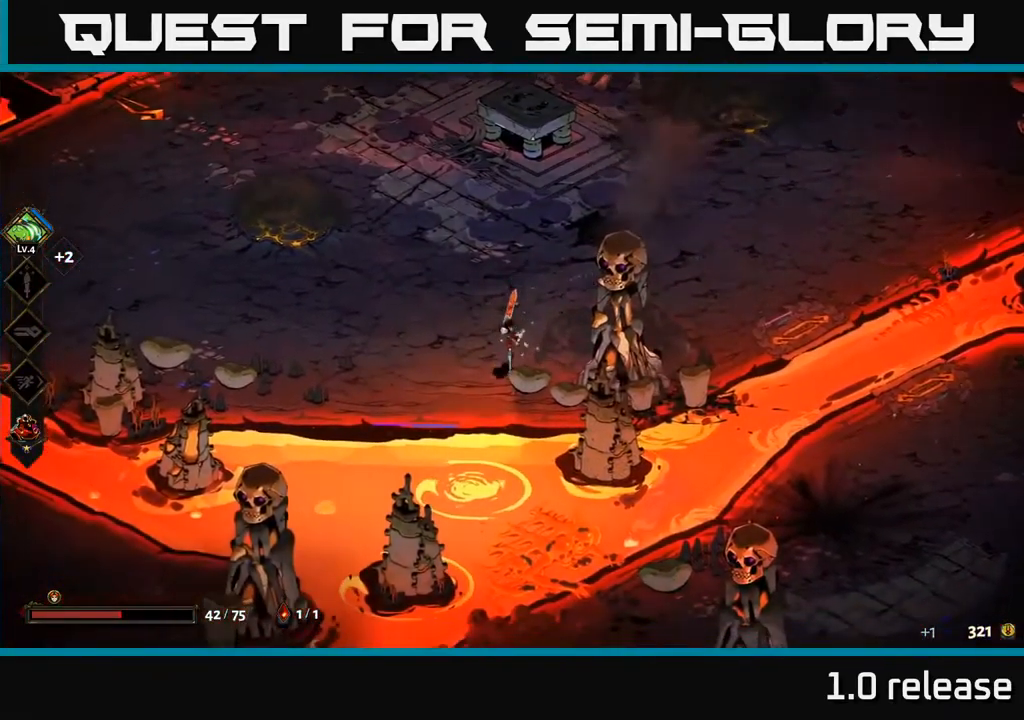
{"buttons": ["A", "X"], "left_stick": "down-left", "right_stick": "center", "events": [[100, "A", "down"], [217, "A", "up"], [317, "A", "down"], [333, "left_stick", "down-left"], [417, "X", "down"]]}
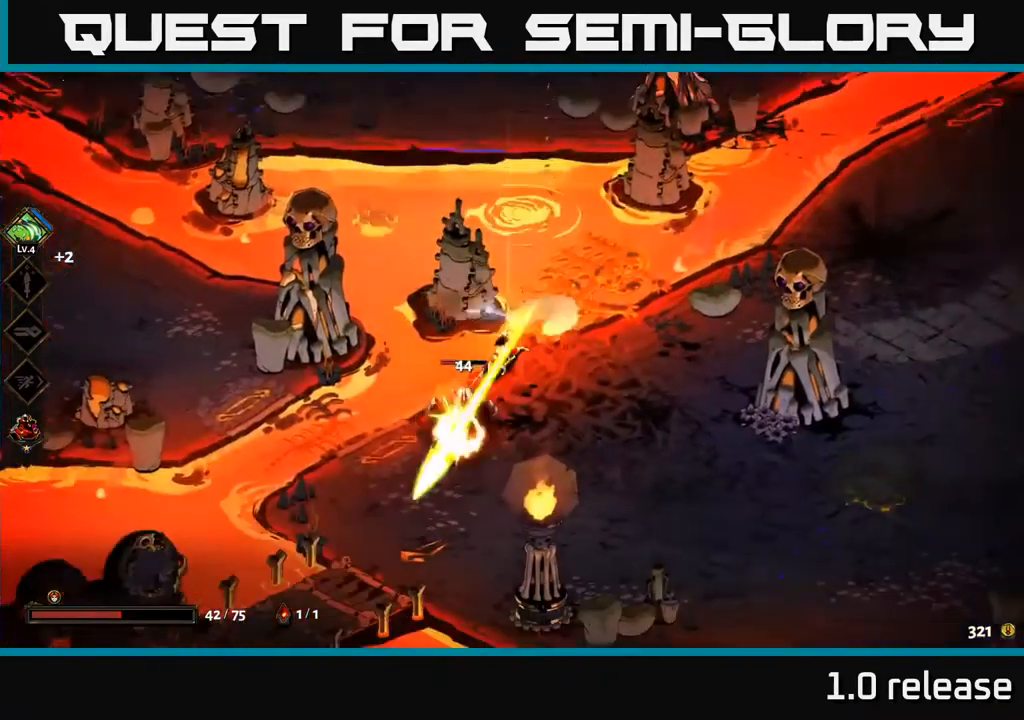
{"buttons": [], "left_stick": "down-left", "right_stick": "center", "events": [[33, "X", "up"], [50, "A", "up"], [117, "X", "down"], [183, "A", "down"], [200, "X", "up"], [217, "A", "up"], [267, "A", "down"], [300, "A", "up"], [300, "X", "down"], [367, "X", "up"]]}
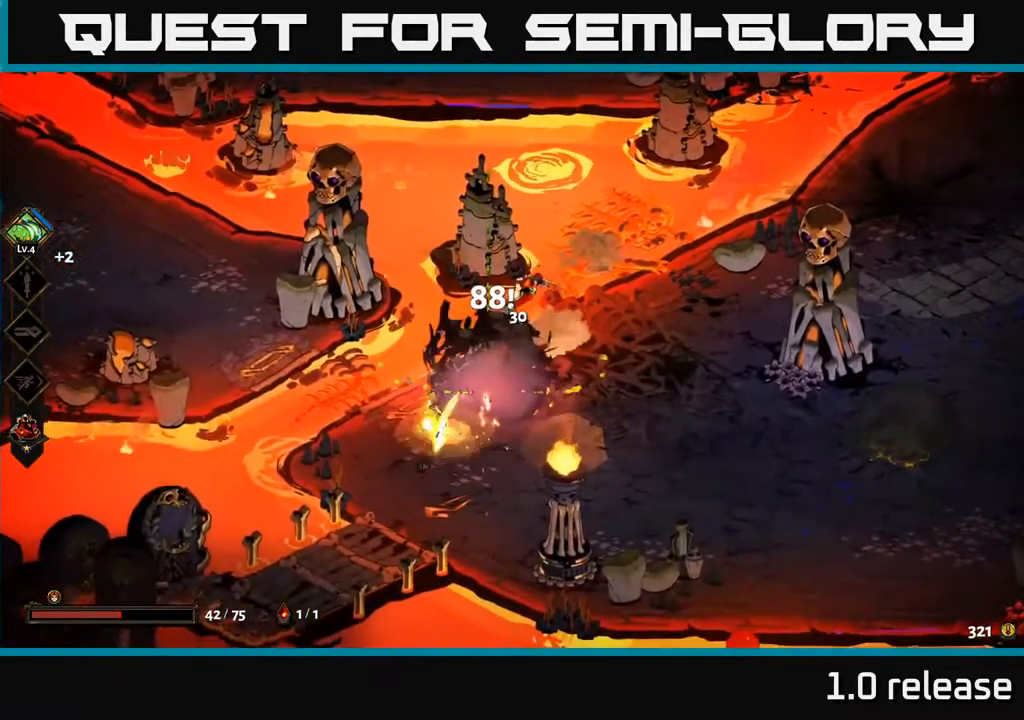
{"buttons": [], "left_stick": "down-left", "right_stick": "center", "events": [[117, "left_stick", "center"], [467, "left_stick", "down-left"]]}
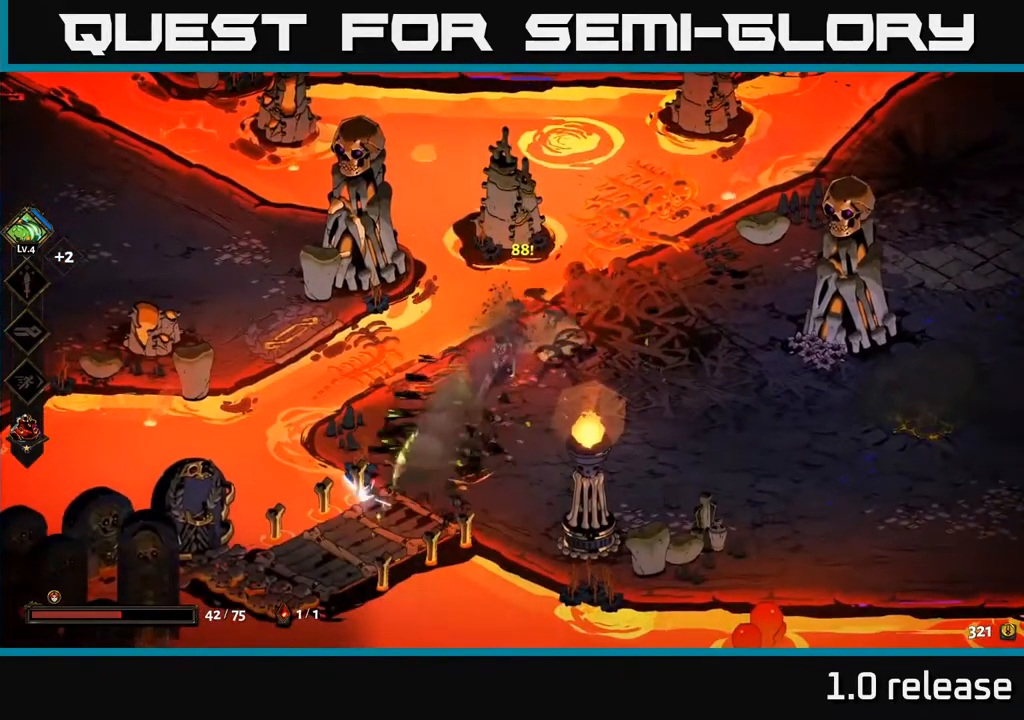
{"buttons": [], "left_stick": "down-left", "right_stick": "center", "events": [[167, "left_stick", "center"], [283, "left_stick", "down-left"]]}
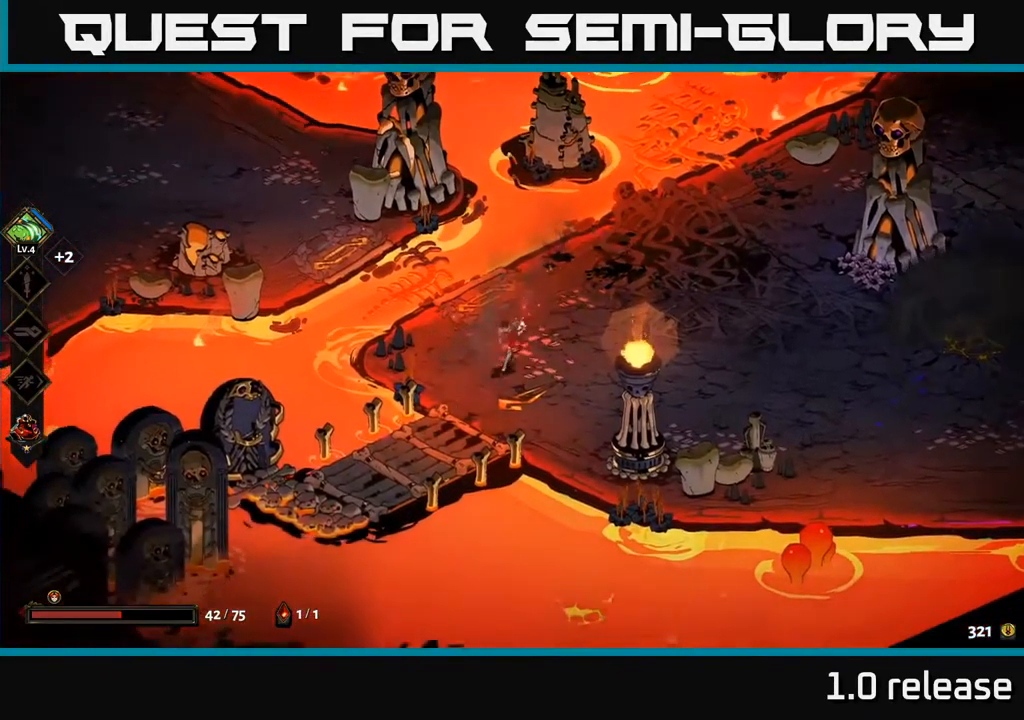
{"buttons": [], "left_stick": "up-right", "right_stick": "center", "events": [[67, "left_stick", "center"], [167, "left_stick", "up-right"]]}
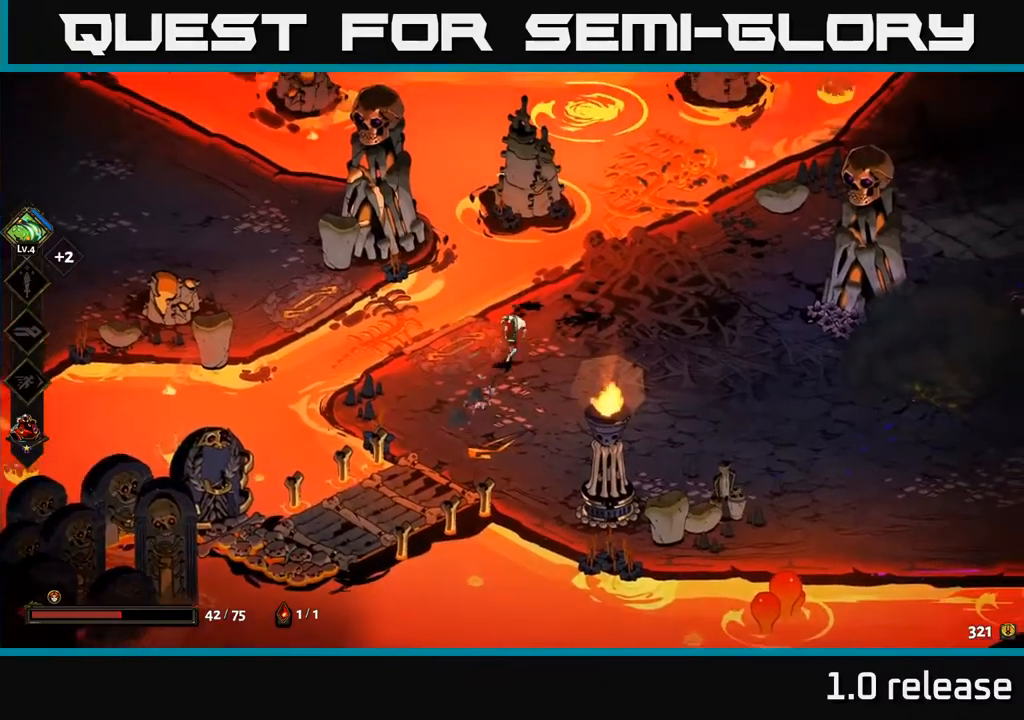
{"buttons": [], "left_stick": "up-right", "right_stick": "center", "events": []}
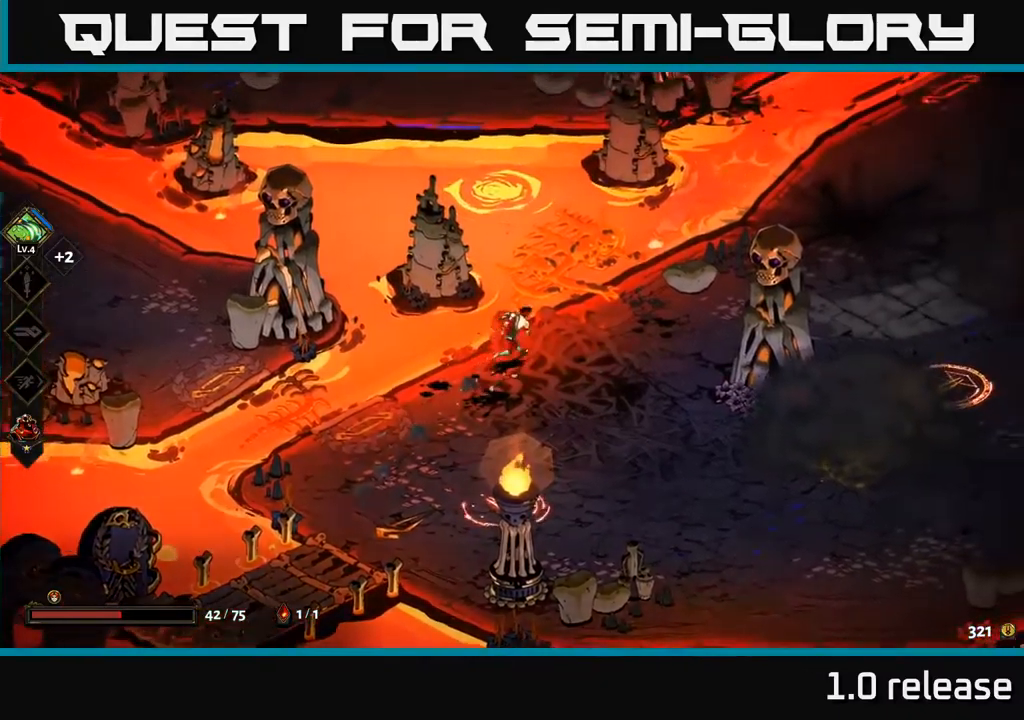
{"buttons": [], "left_stick": "right", "right_stick": "center", "events": [[484, "left_stick", "right"]]}
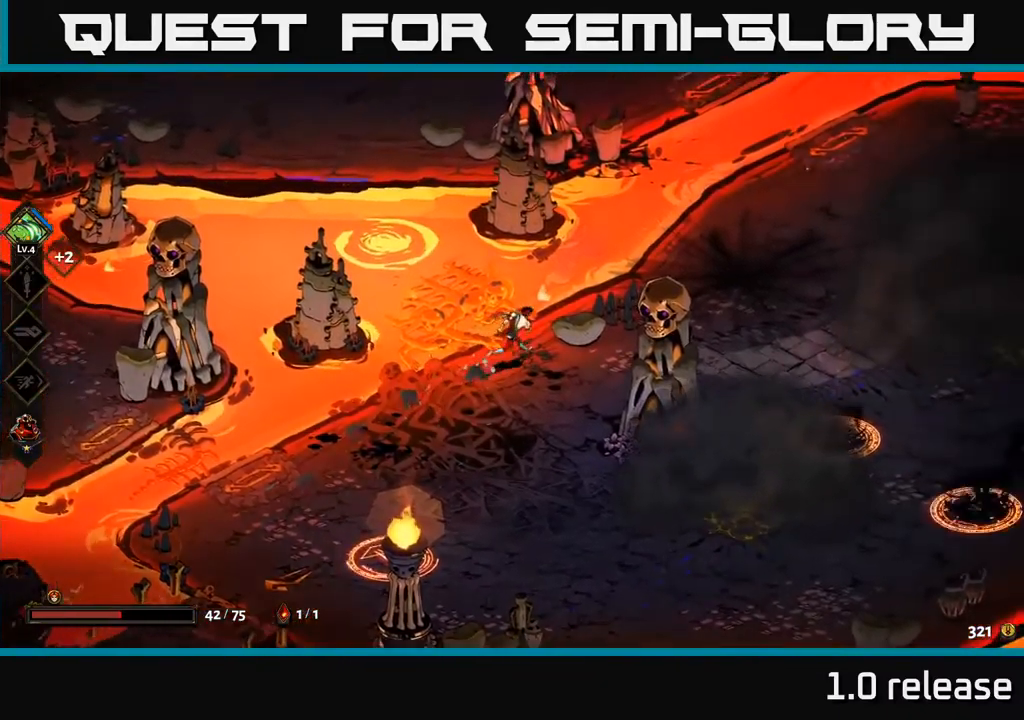
{"buttons": [], "left_stick": "right", "right_stick": "center", "events": [[334, "B", "down"], [434, "B", "up"]]}
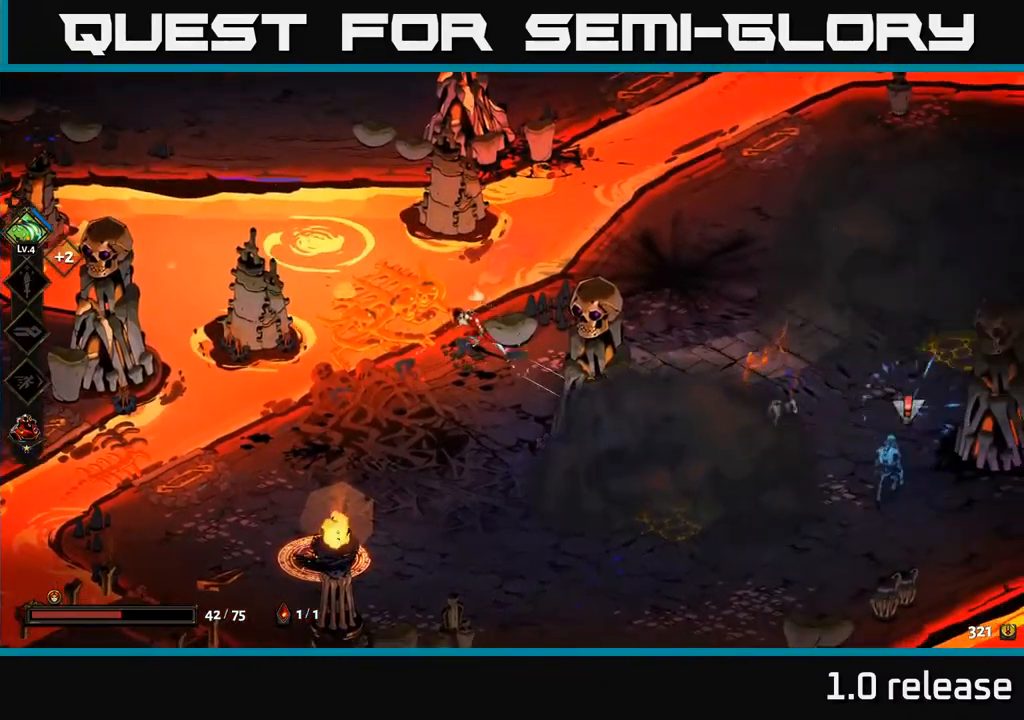
{"buttons": ["A", "X"], "left_stick": "right", "right_stick": "center", "events": [[250, "A", "down"], [350, "A", "up"], [417, "A", "down"], [500, "X", "down"]]}
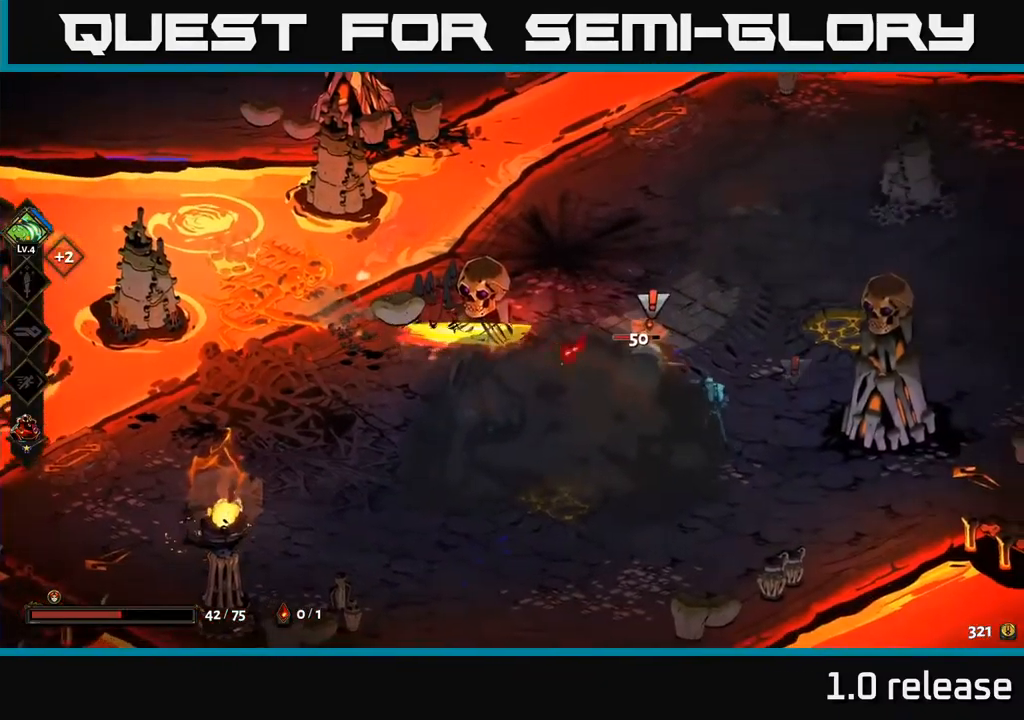
{"buttons": [], "left_stick": "down-right", "right_stick": "center", "events": [[117, "A", "up"], [117, "X", "up"], [167, "A", "down"], [200, "X", "down"], [250, "X", "up"], [334, "X", "down"], [350, "A", "up"], [400, "left_stick", "down-right"], [417, "X", "up"]]}
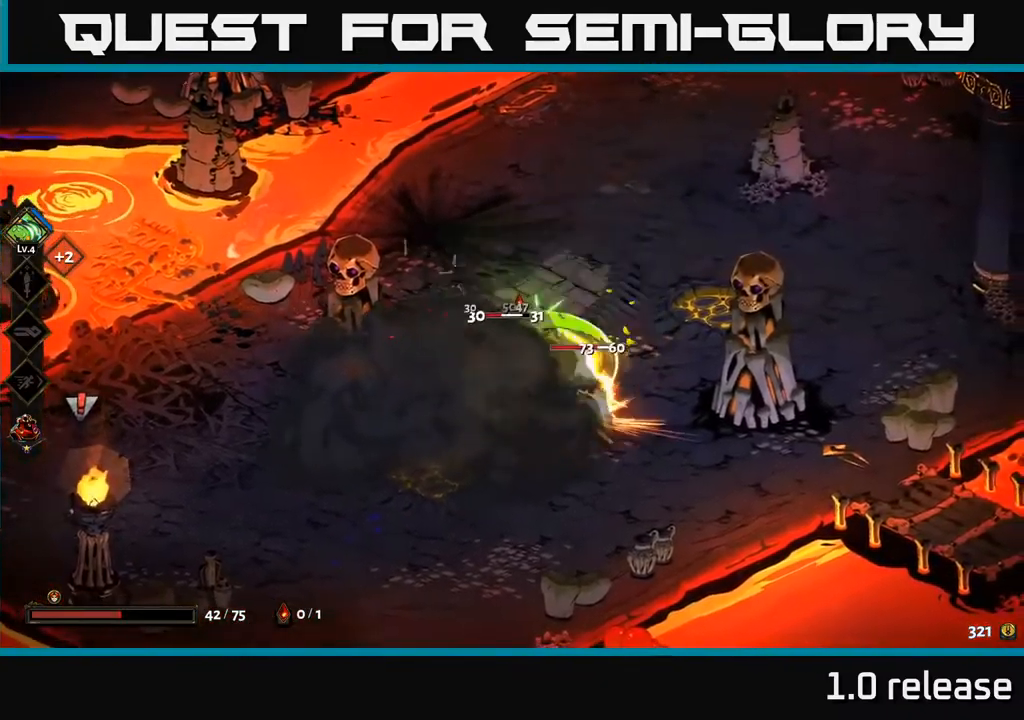
{"buttons": [], "left_stick": "down-right", "right_stick": "center", "events": [[34, "Y", "down"], [150, "Y", "up"]]}
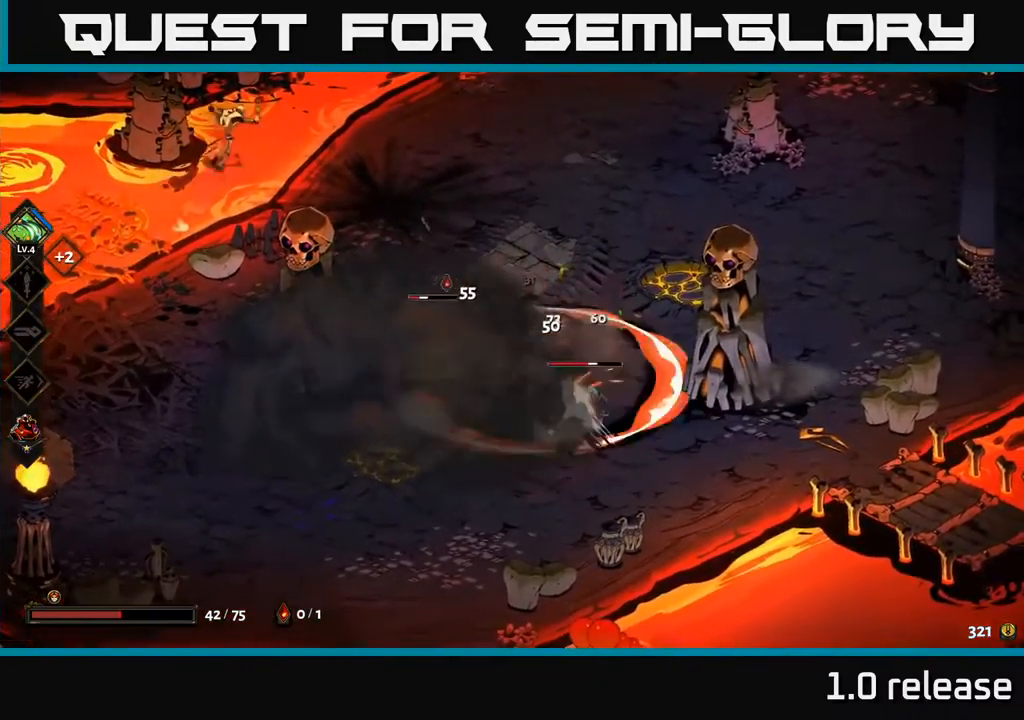
{"buttons": ["A", "X"], "left_stick": "center", "right_stick": "center", "events": [[117, "A", "down"], [184, "left_stick", "left"], [217, "X", "down"], [284, "A", "up"], [334, "X", "up"], [417, "X", "down"], [484, "left_stick", "center"], [500, "A", "down"]]}
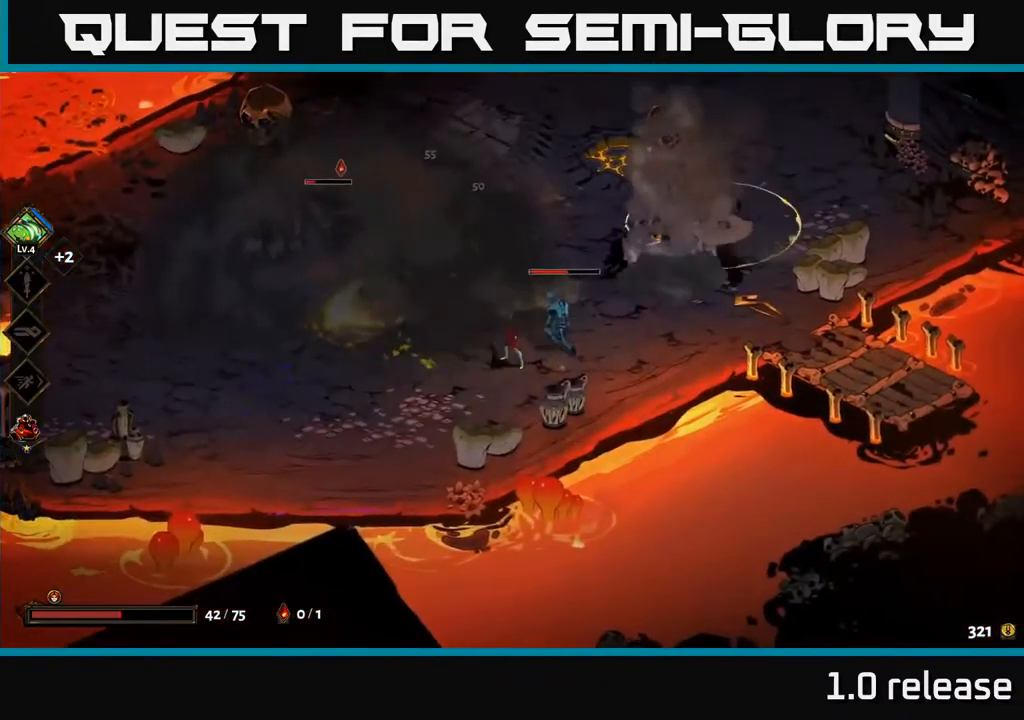
{"buttons": [], "left_stick": "down", "right_stick": "center", "events": [[17, "X", "up"], [50, "left_stick", "up-right"], [117, "A", "up"], [117, "X", "down"], [184, "X", "up"], [234, "left_stick", "right"], [317, "X", "down"], [417, "X", "up"], [500, "left_stick", "down"]]}
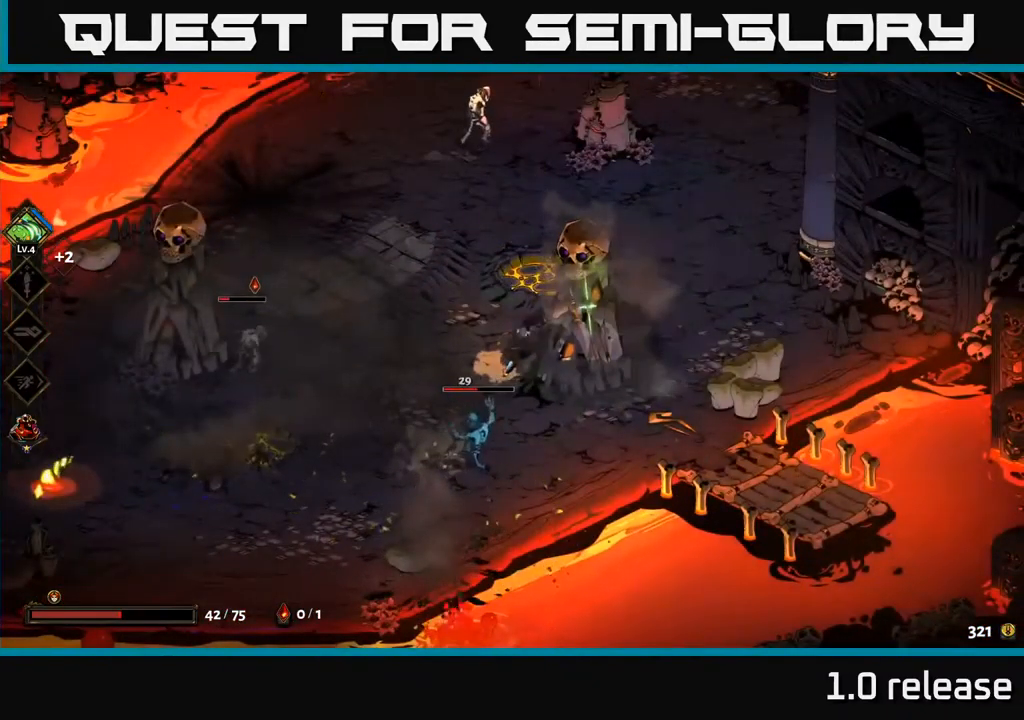
{"buttons": ["X"], "left_stick": "left", "right_stick": "center", "events": [[17, "left_stick", "down-left"], [167, "A", "down"], [234, "X", "down"], [300, "A", "up"], [350, "X", "up"], [434, "X", "down"], [450, "left_stick", "left"]]}
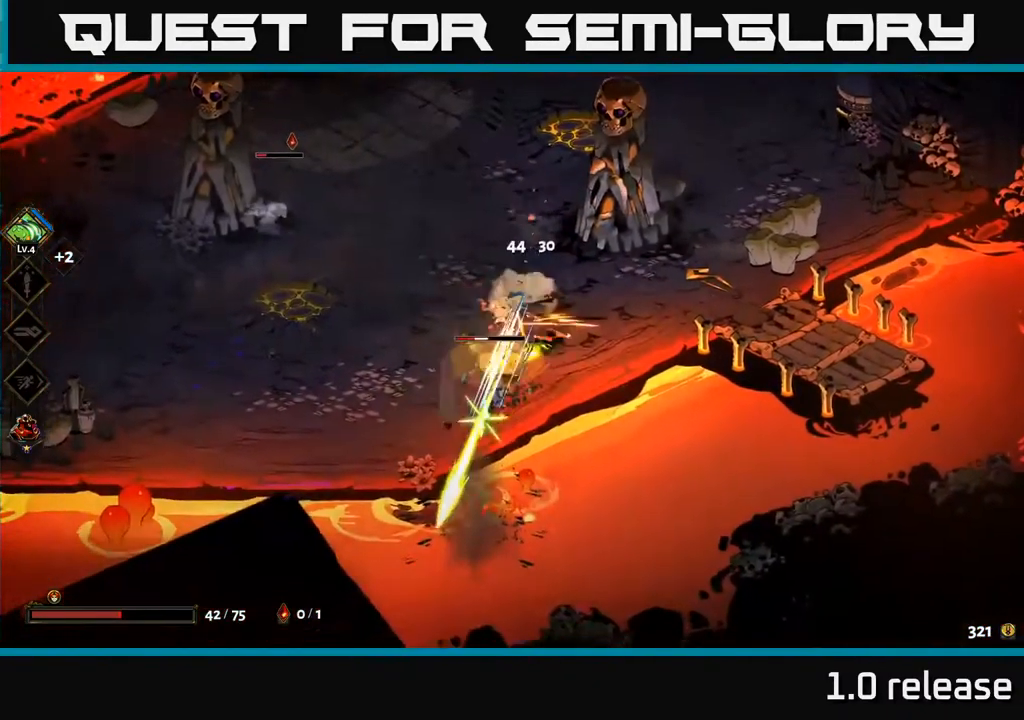
{"buttons": [], "left_stick": "left", "right_stick": "center", "events": [[34, "X", "up"], [67, "left_stick", "up-left"], [217, "X", "down"], [300, "X", "up"], [334, "left_stick", "left"]]}
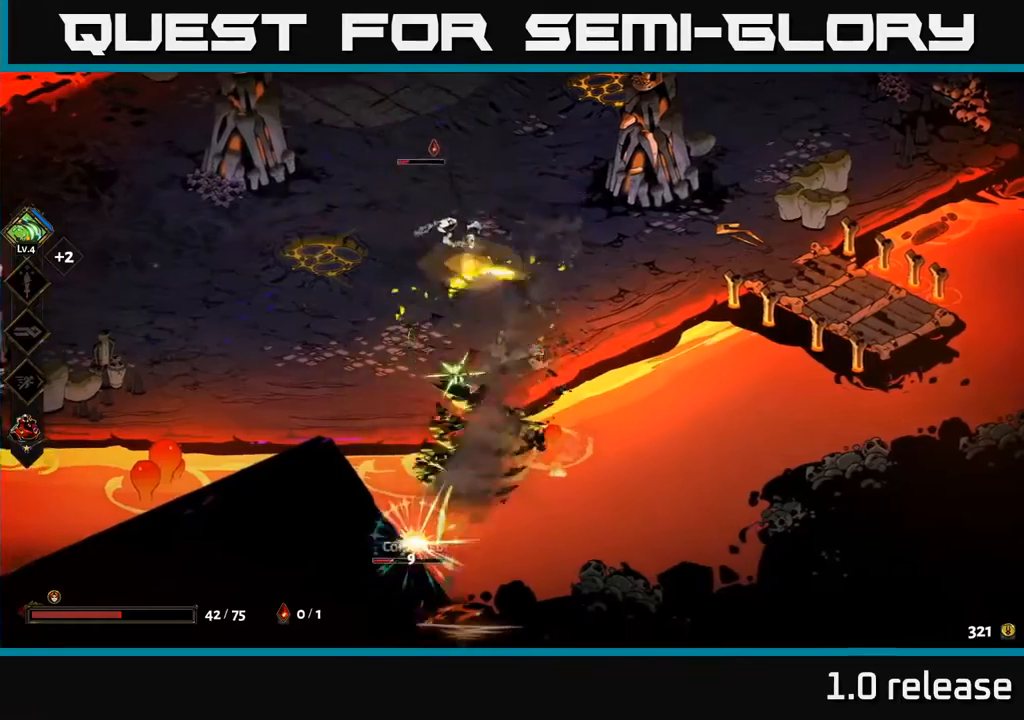
{"buttons": [], "left_stick": "up-right", "right_stick": "center", "events": [[50, "A", "down"], [117, "X", "down"], [133, "left_stick", "up"], [217, "X", "up"], [250, "A", "up"], [250, "left_stick", "up-right"], [267, "A", "down"], [300, "X", "down"], [333, "A", "up"], [417, "X", "up"]]}
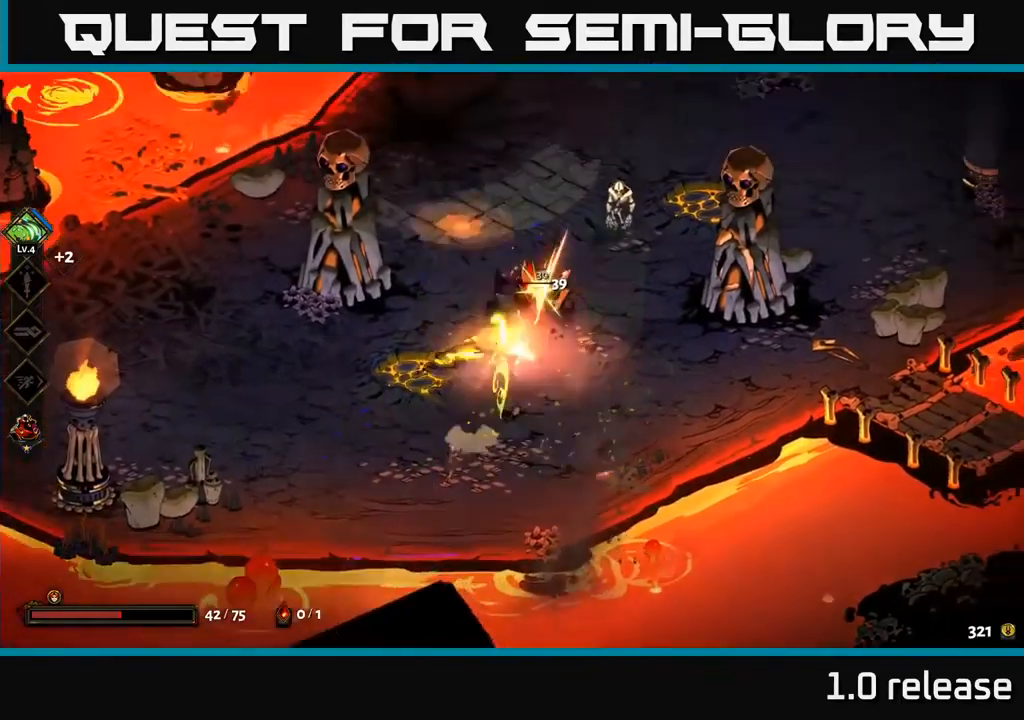
{"buttons": ["X"], "left_stick": "up-right", "right_stick": "center", "events": [[50, "X", "down"], [150, "A", "down"], [150, "X", "up"], [233, "X", "down"], [250, "A", "up"], [350, "X", "up"], [433, "X", "down"]]}
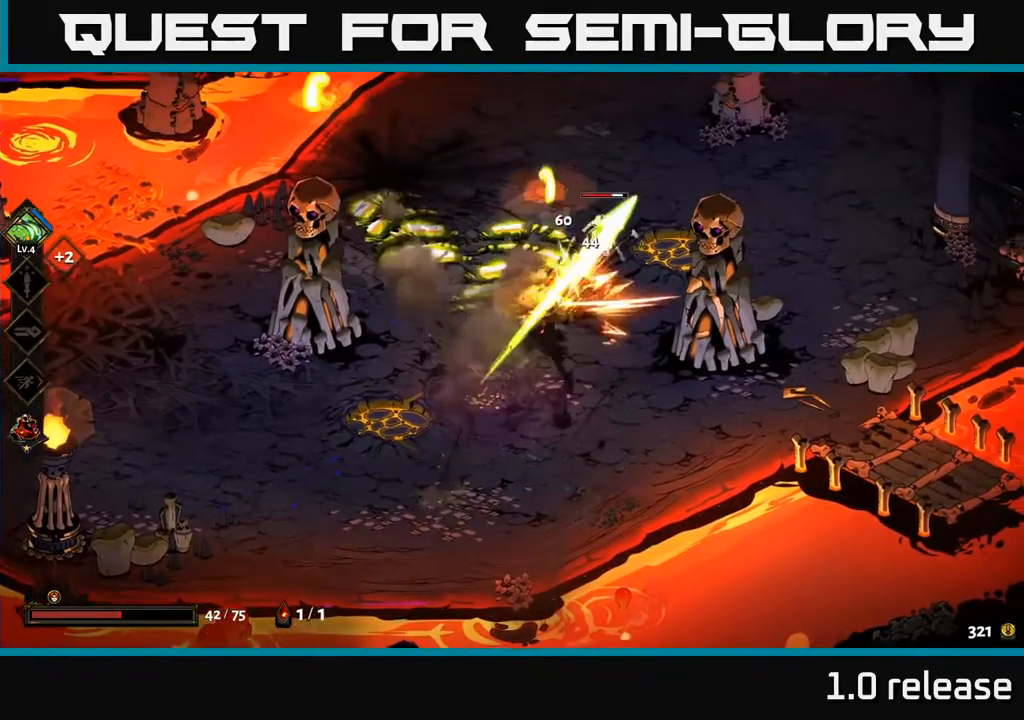
{"buttons": ["X"], "left_stick": "up-right", "right_stick": "center", "events": [[17, "left_stick", "center"], [33, "X", "up"], [150, "X", "down"], [283, "X", "up"], [300, "left_stick", "up"], [400, "A", "down"], [467, "X", "down"], [483, "left_stick", "up-right"], [500, "A", "up"]]}